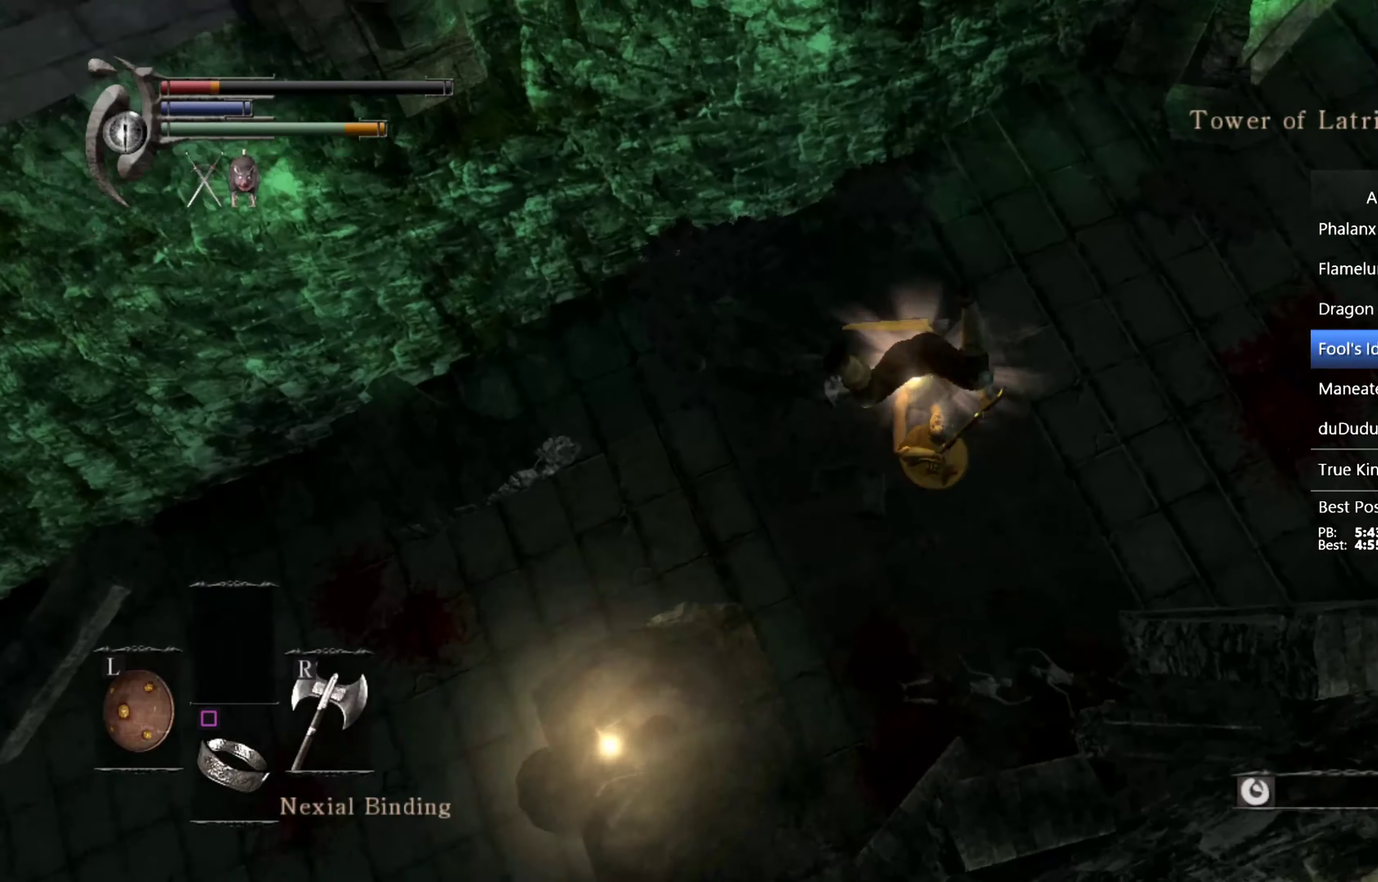
Gameplay with a controller (PlayStation layout); each line is a JSON object with the inputs held at the frame after it. "events" lists button and stick changes between this image and that frame as [ms after this image, input, new state], when the widget could be followed in between. This overlay highlights the sticks when they move; stick clicks (L3 R3) are not distinguishable.
{"buttons": [], "left_stick": "up-right", "right_stick": "down-left"}
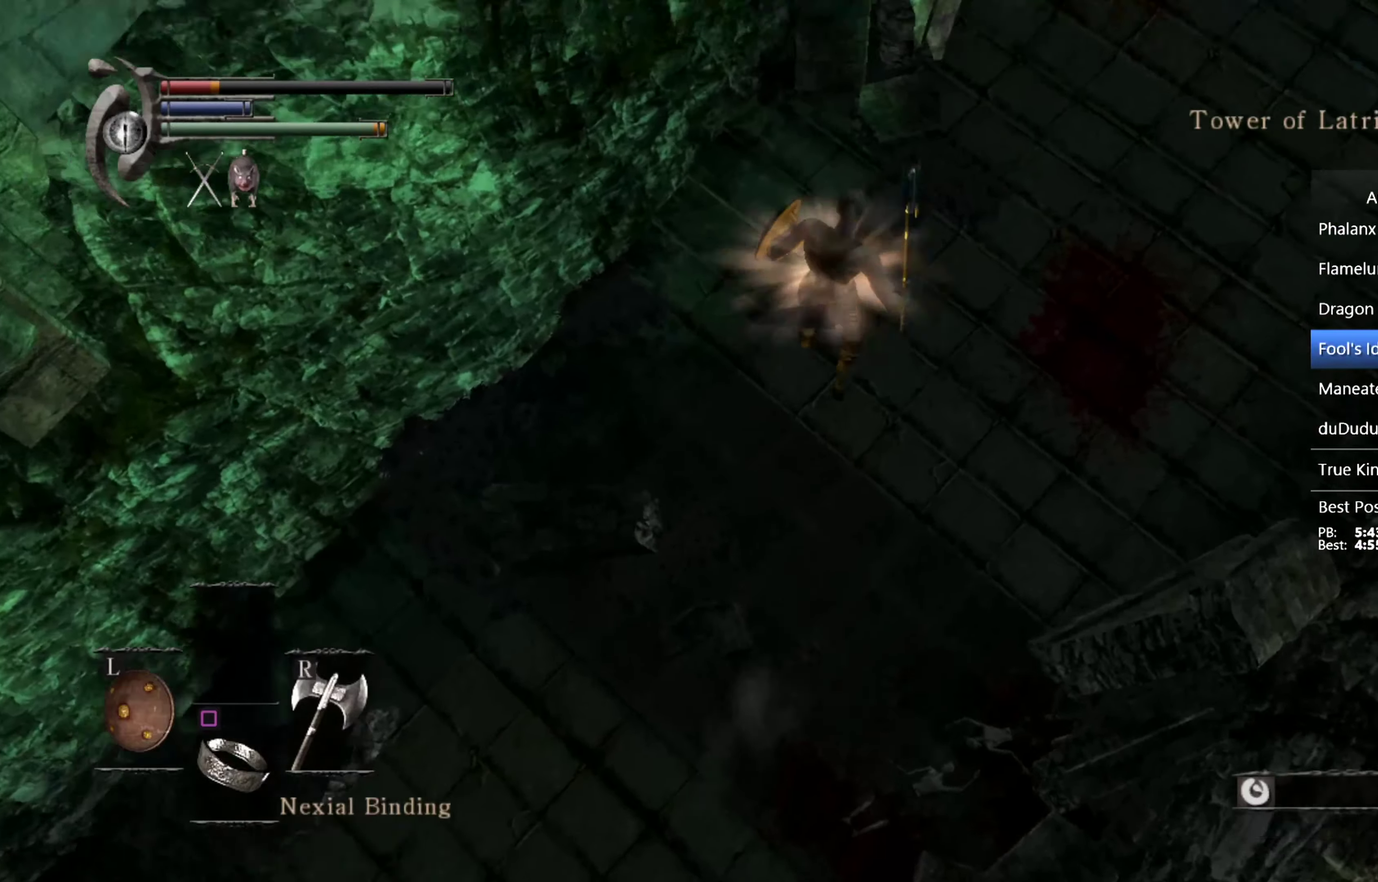
{"buttons": [], "left_stick": "down-right", "right_stick": "down-left"}
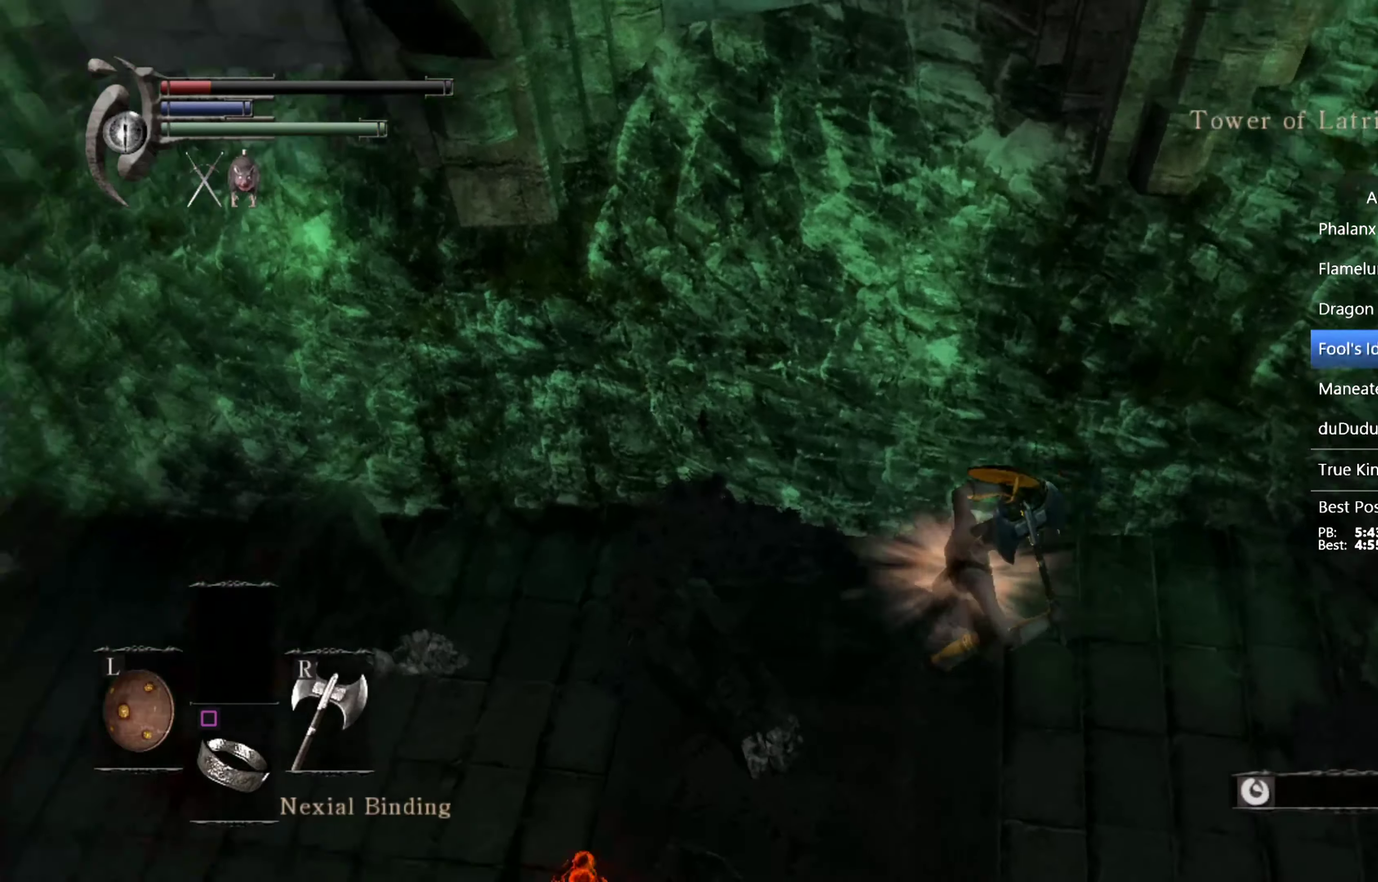
{"buttons": [], "left_stick": "down", "right_stick": "center"}
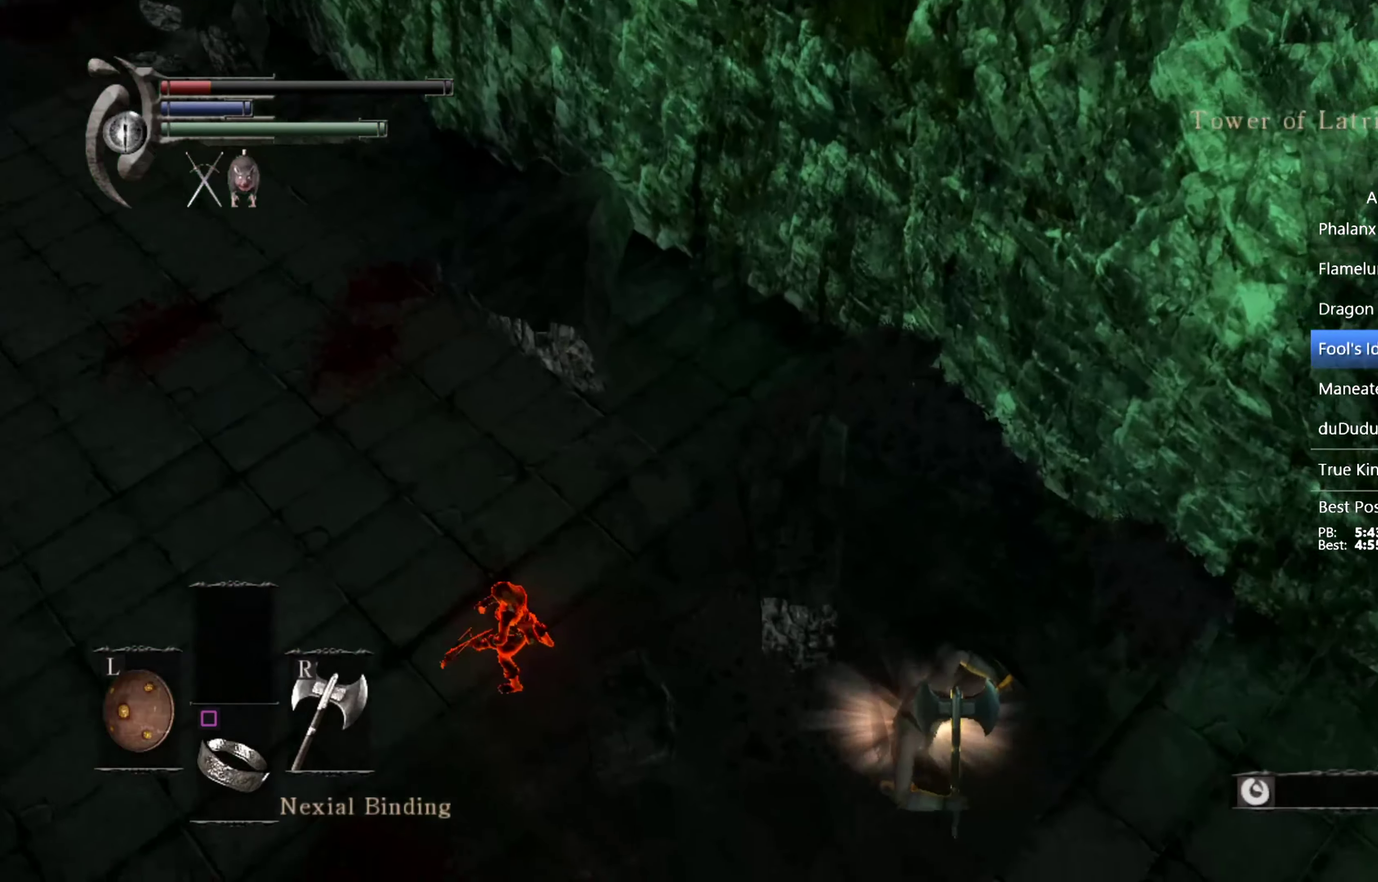
{"buttons": [], "left_stick": "down-right", "right_stick": "center", "events": [[33, "CIRCLE", "down"], [100, "CIRCLE", "up"], [167, "CIRCLE", "down"], [200, "left_stick", "down-right"], [233, "CIRCLE", "up"]]}
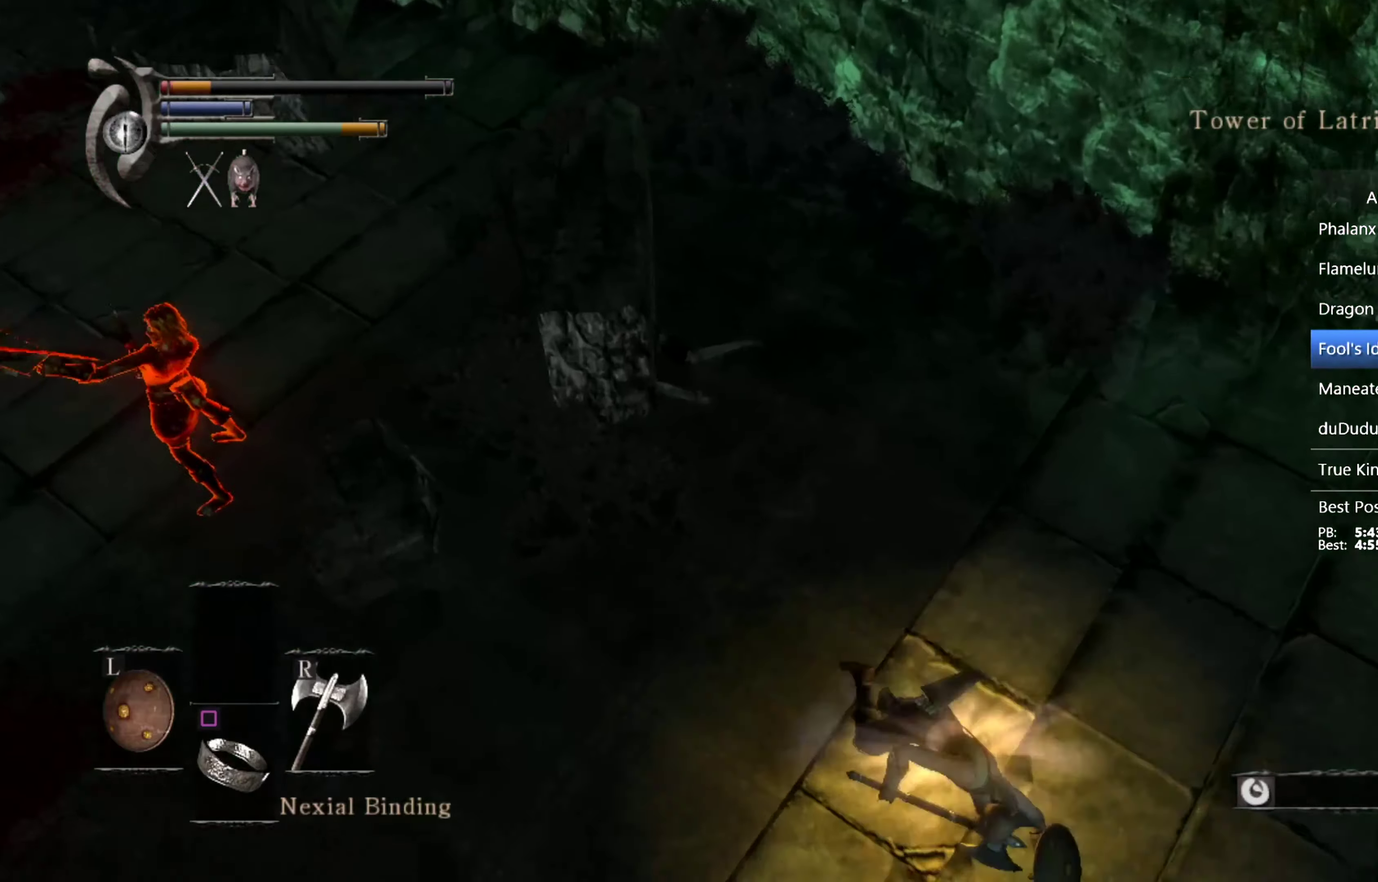
{"buttons": ["CIRCLE"], "left_stick": "down-right", "right_stick": "left", "events": [[167, "CIRCLE", "down"], [267, "right_stick", "left"]]}
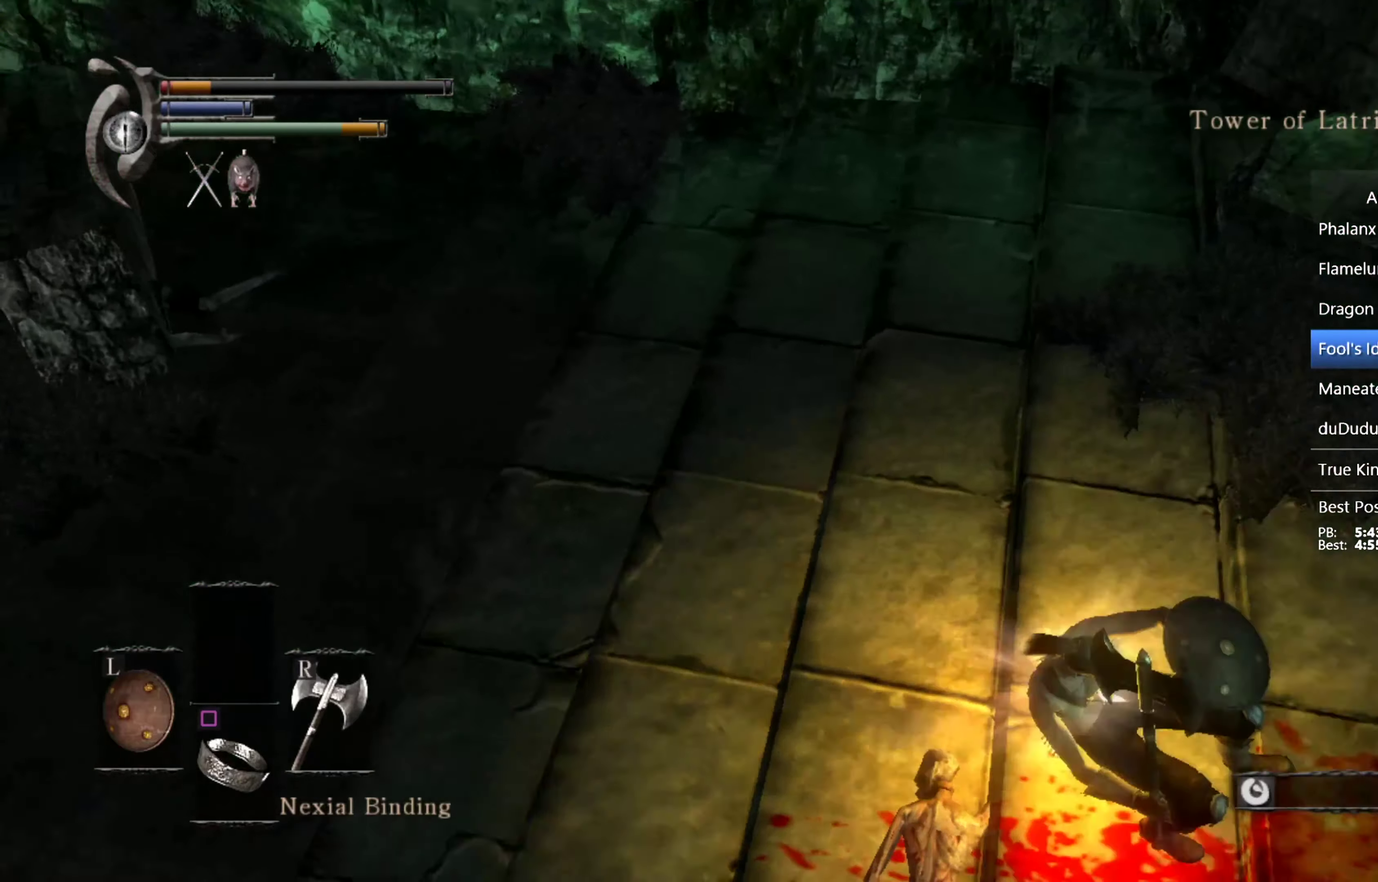
{"buttons": ["CIRCLE"], "left_stick": "down", "right_stick": "center", "events": [[267, "left_stick", "down"], [433, "right_stick", "up-left"], [500, "right_stick", "center"]]}
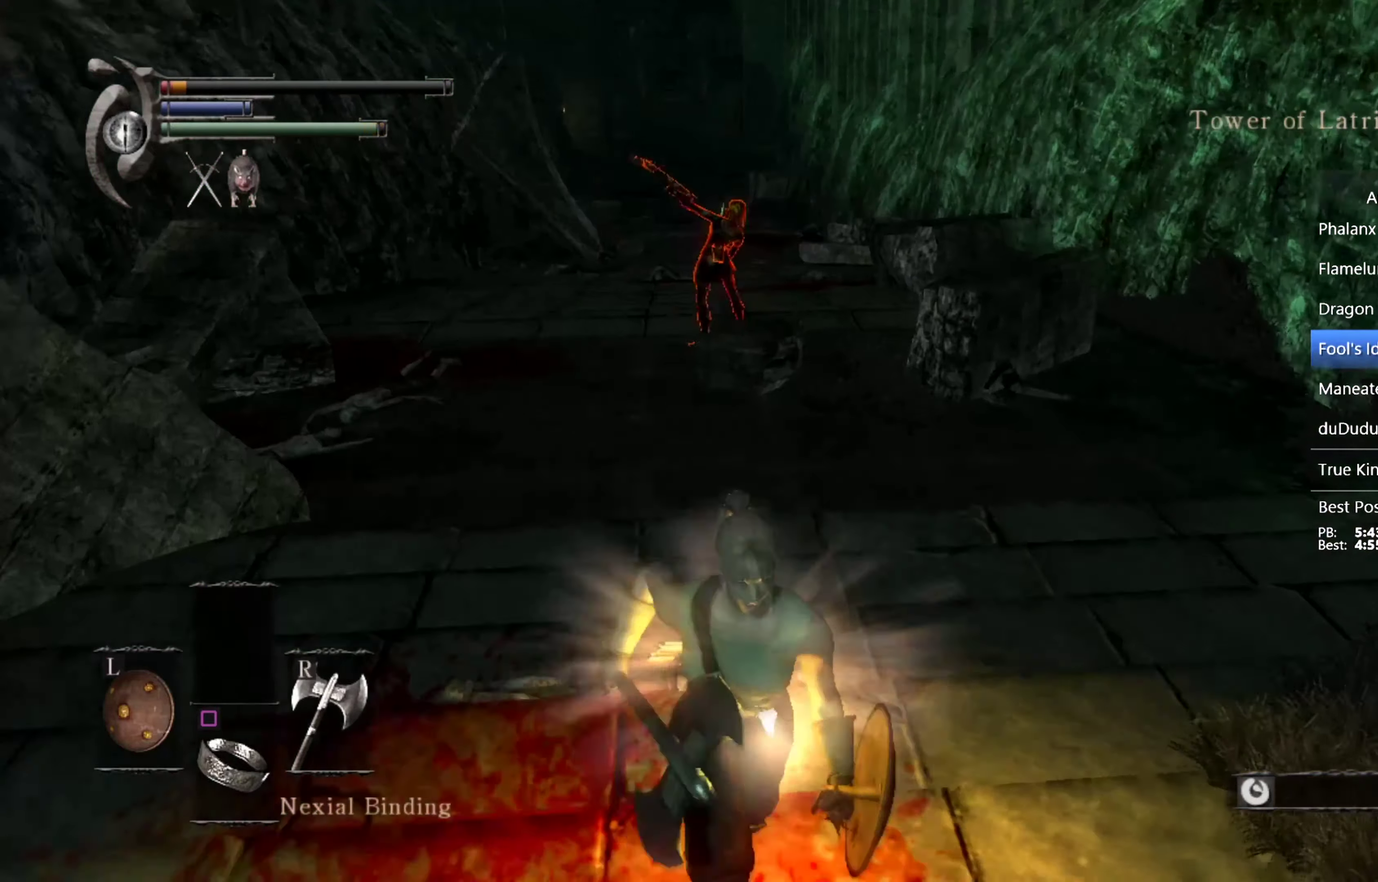
{"buttons": ["CIRCLE"], "left_stick": "down", "right_stick": "center", "events": [[233, "right_stick", "up-left"], [400, "right_stick", "center"]]}
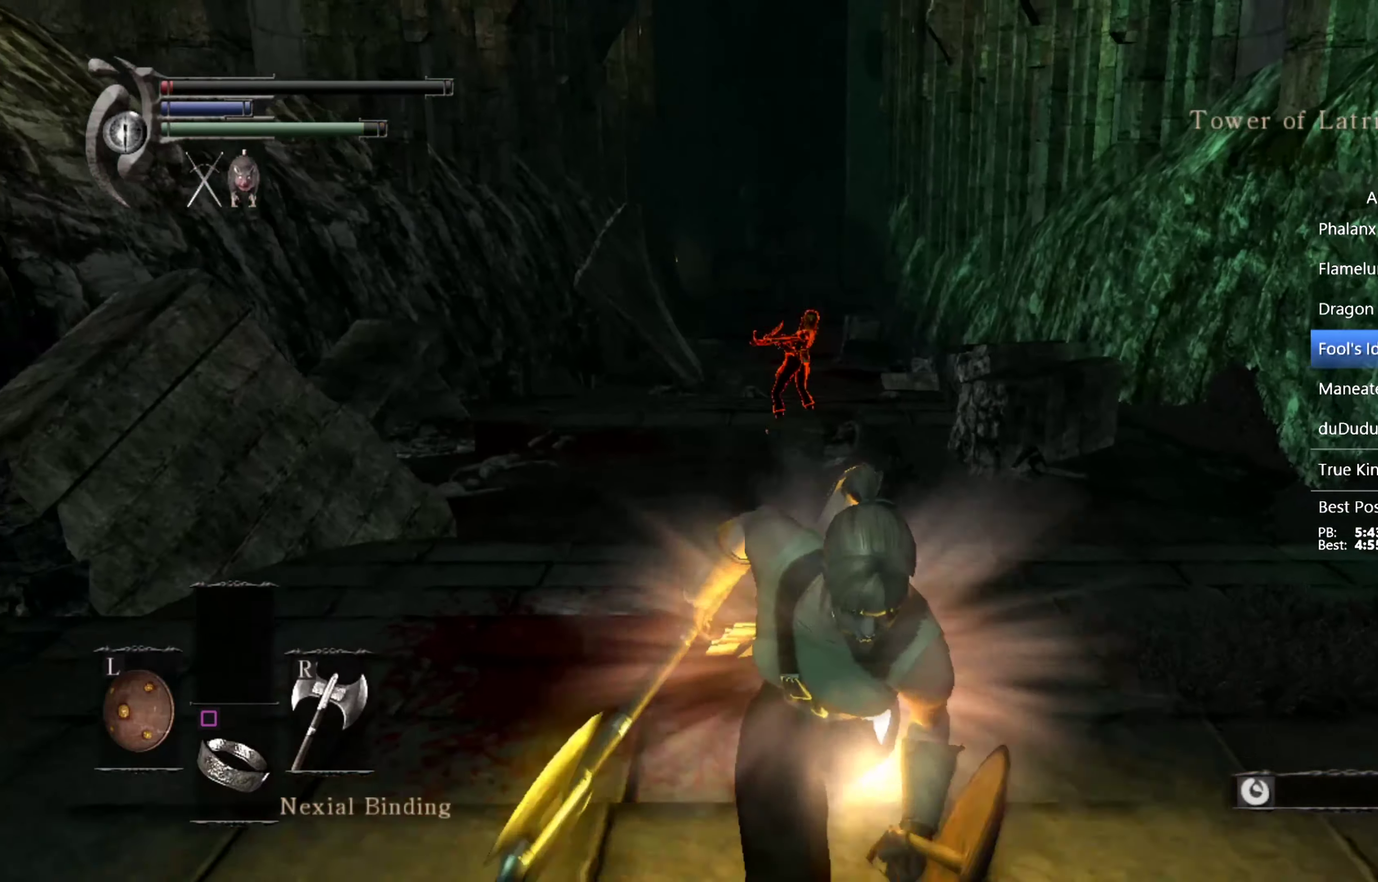
{"buttons": ["CIRCLE"], "left_stick": "down", "right_stick": "center", "events": []}
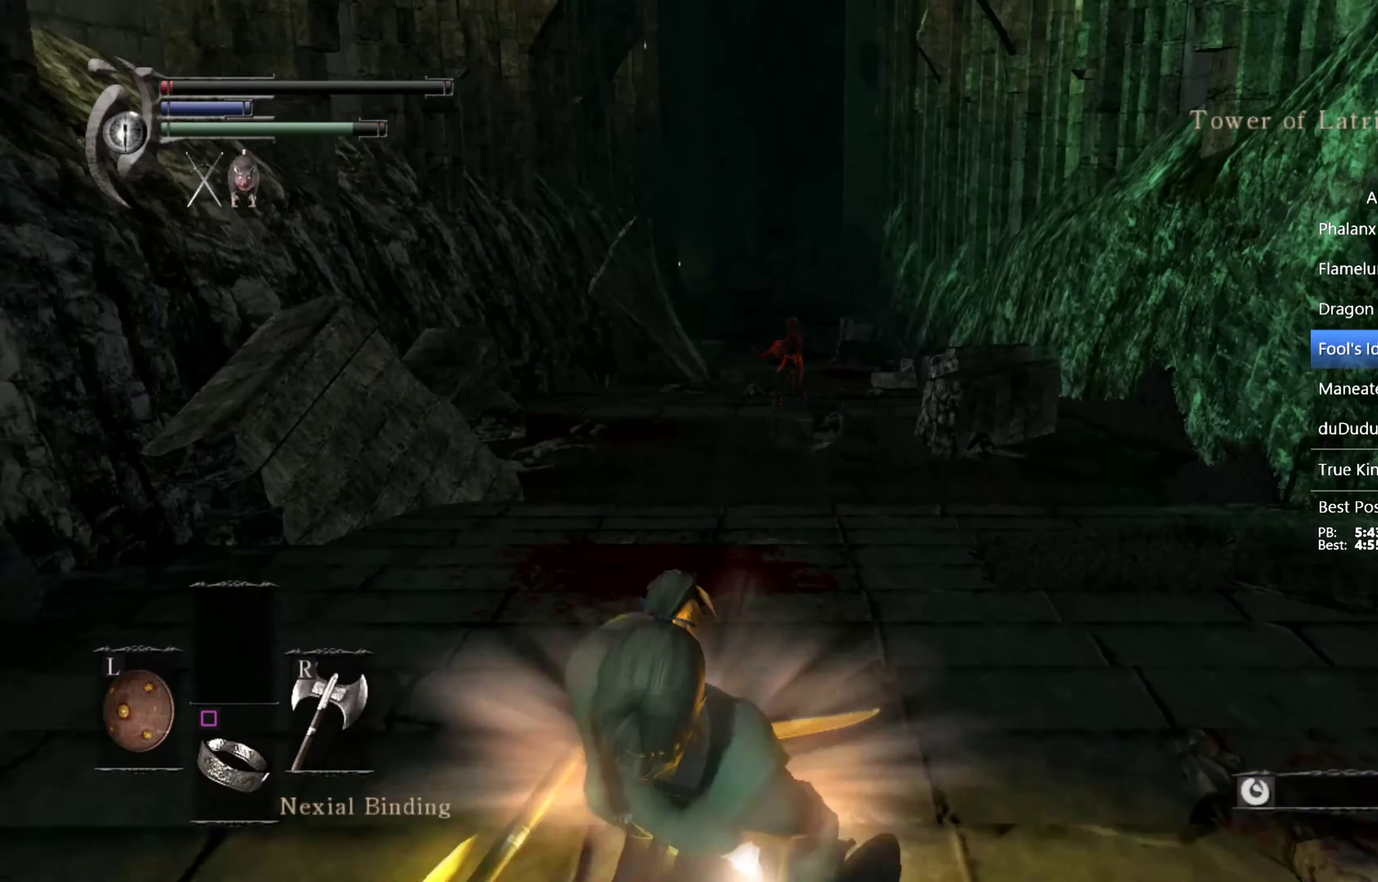
{"buttons": ["CIRCLE"], "left_stick": "down", "right_stick": "center", "events": [[200, "right_stick", "right"], [333, "right_stick", "center"]]}
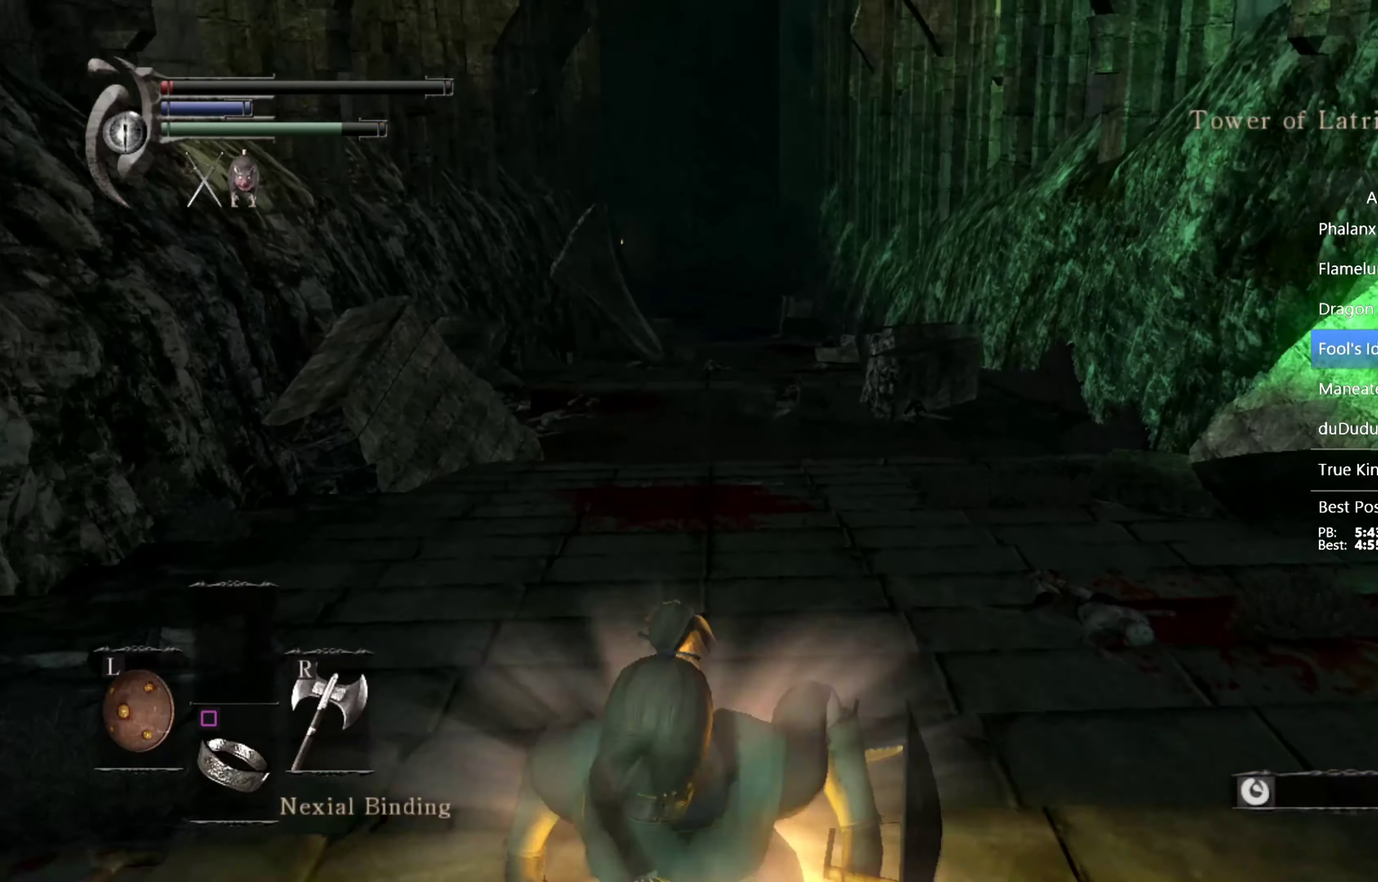
{"buttons": ["CIRCLE"], "left_stick": "down", "right_stick": "center", "events": [[200, "right_stick", "left"], [366, "right_stick", "center"]]}
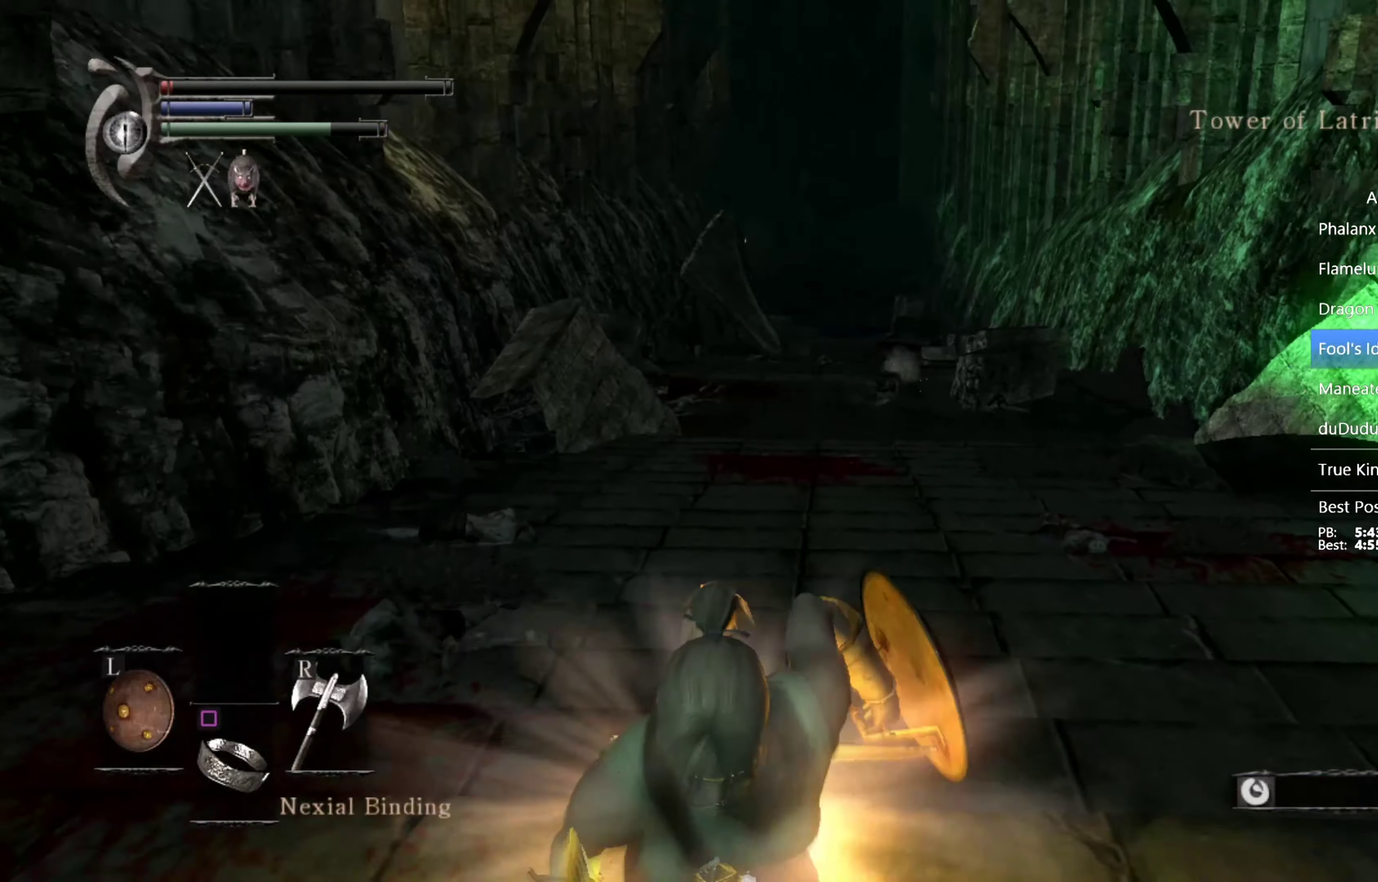
{"buttons": ["CIRCLE"], "left_stick": "down", "right_stick": "center", "events": []}
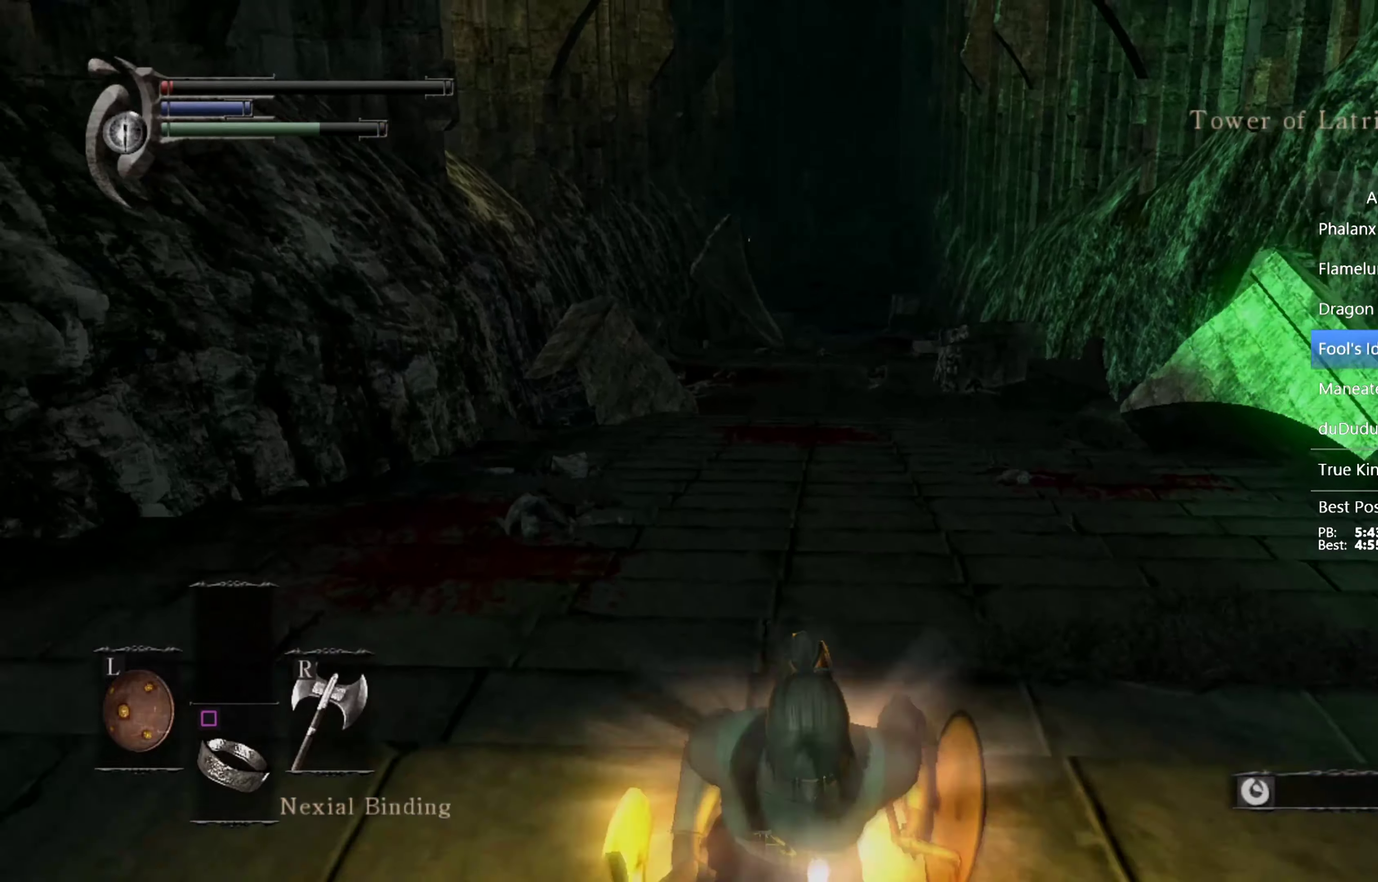
{"buttons": [], "left_stick": "down", "right_stick": "center", "events": [[333, "CIRCLE", "up"]]}
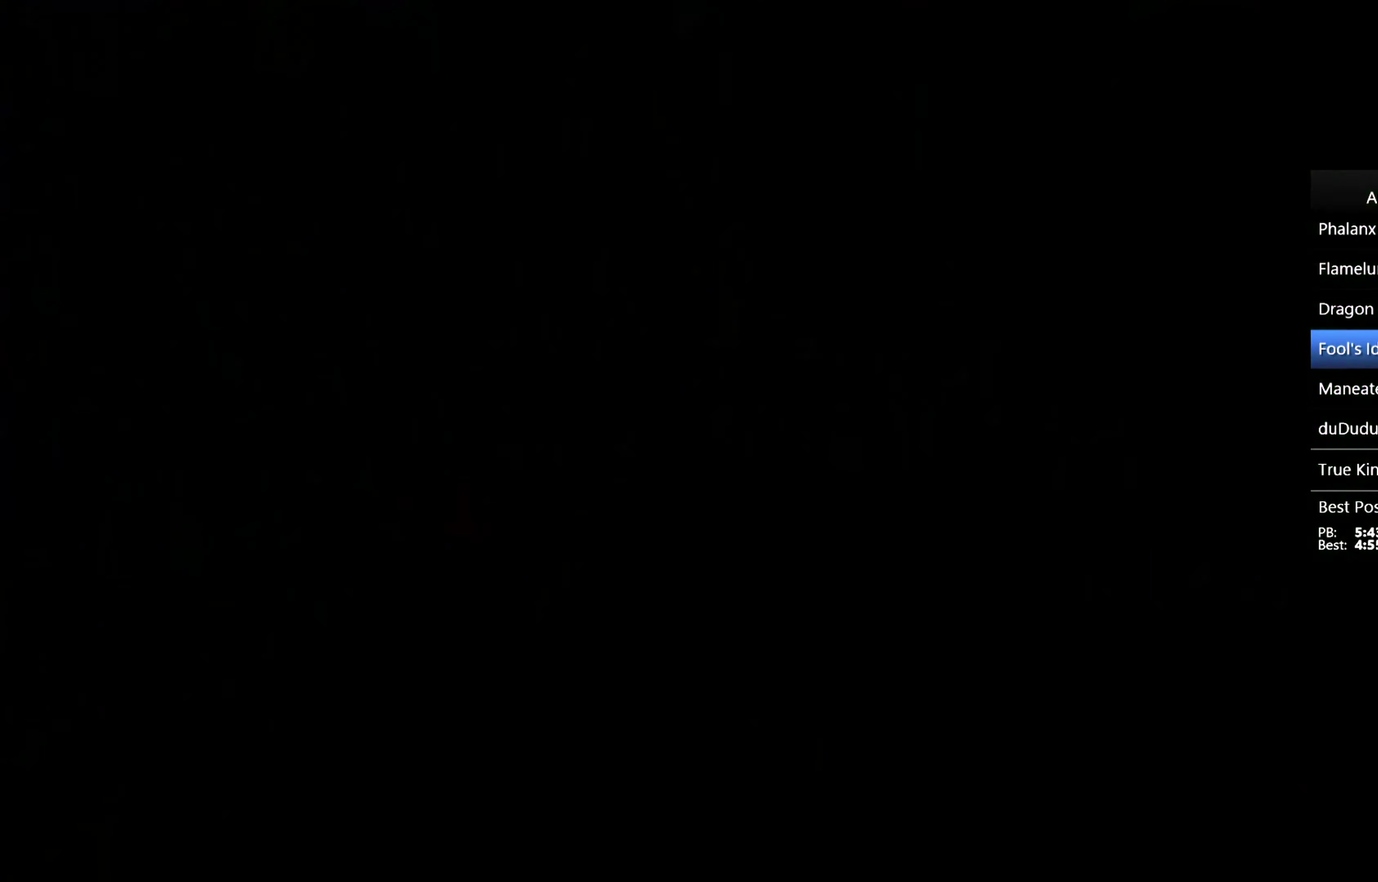
{"buttons": ["CIRCLE"], "left_stick": "down", "right_stick": "center", "events": [[166, "START", "down"], [233, "START", "up"], [433, "CIRCLE", "down"]]}
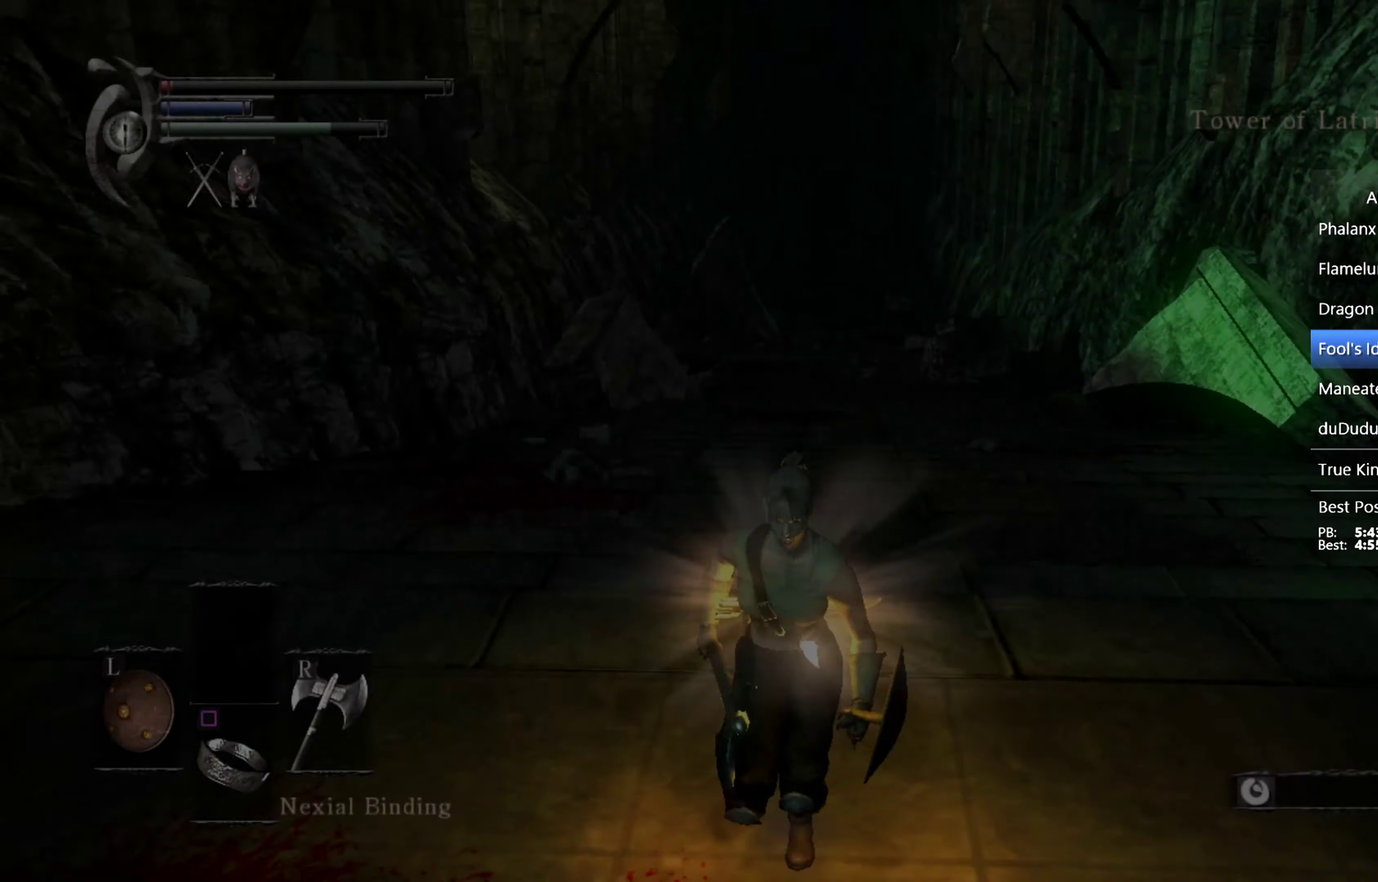
{"buttons": ["CIRCLE"], "left_stick": "down", "right_stick": "up", "events": [[466, "right_stick", "up"]]}
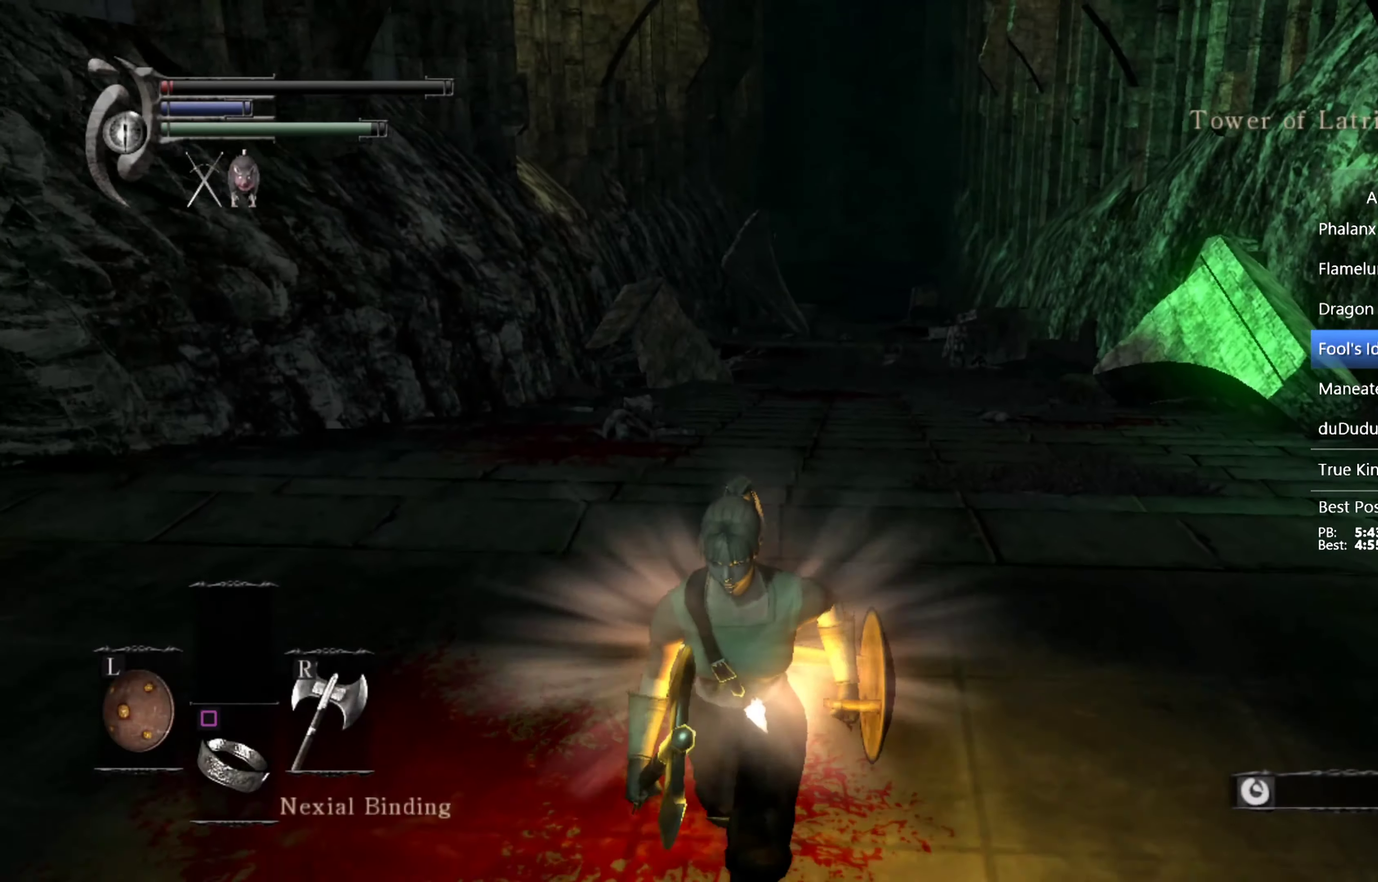
{"buttons": ["CIRCLE"], "left_stick": "down", "right_stick": "center", "events": [[133, "TRIANGLE", "down"], [133, "right_stick", "center"], [233, "TRIANGLE", "up"]]}
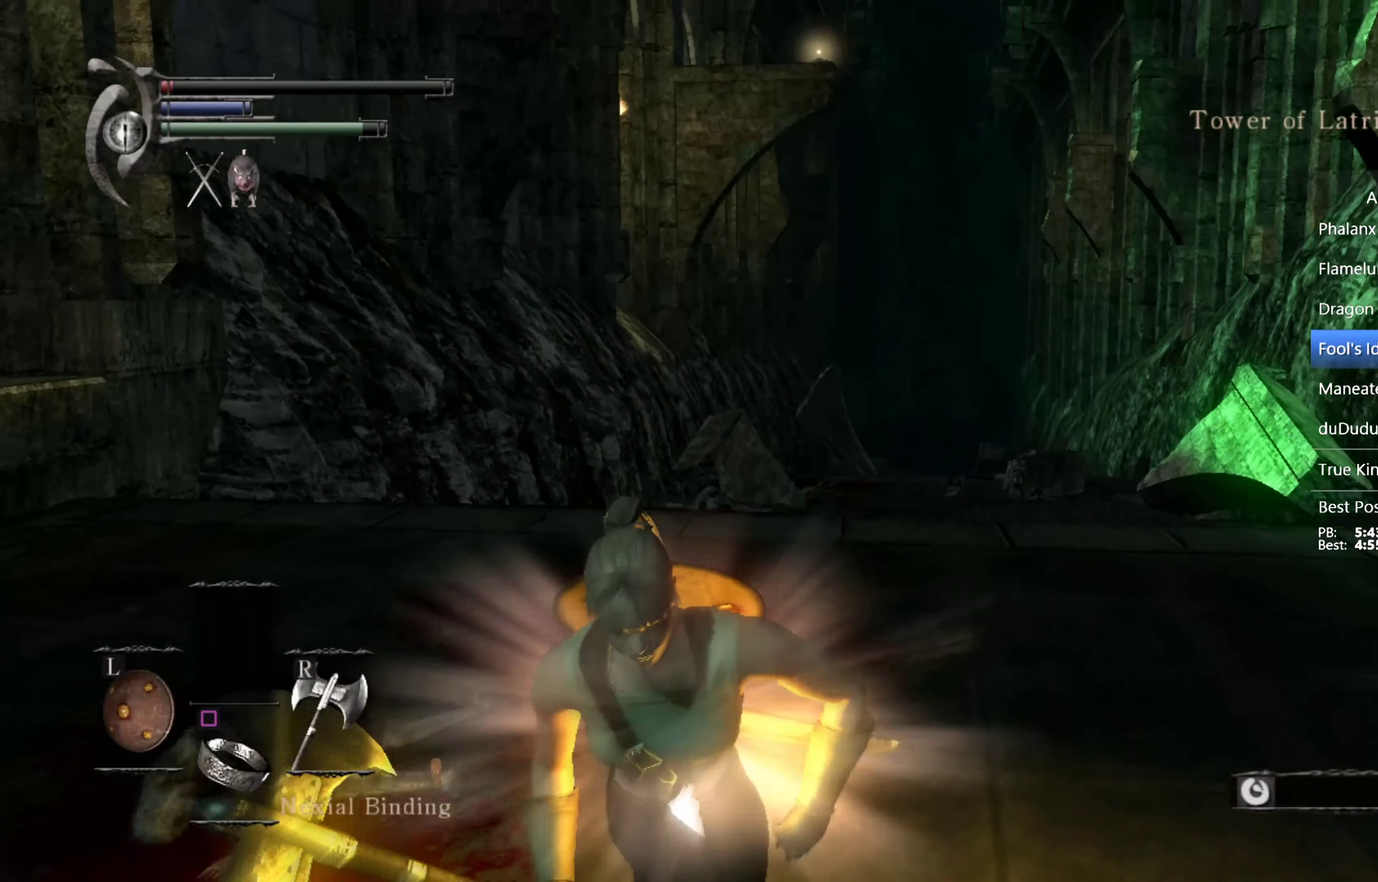
{"buttons": ["CIRCLE"], "left_stick": "down", "right_stick": "center", "events": [[133, "right_stick", "right"], [266, "right_stick", "center"]]}
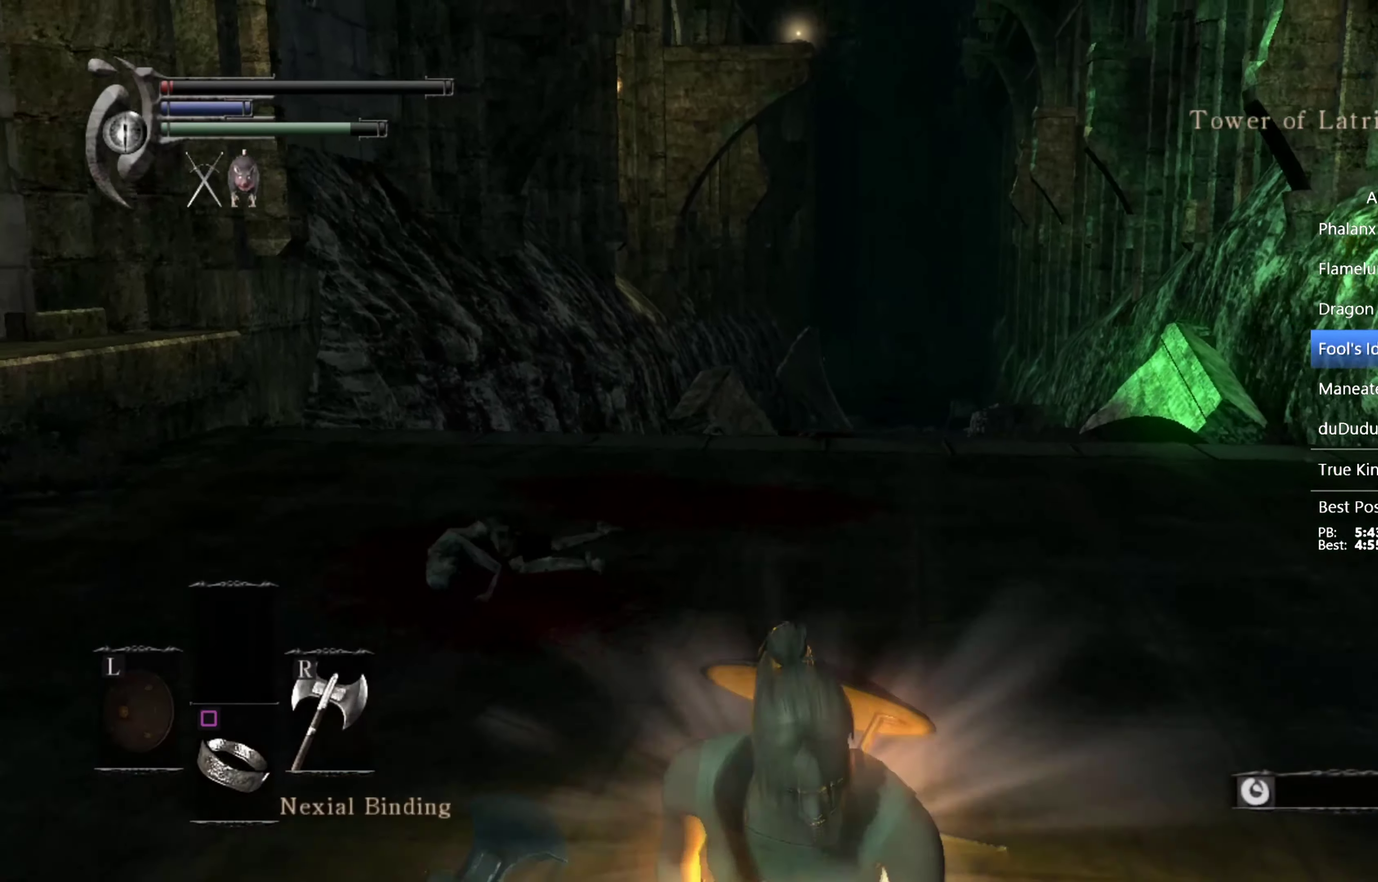
{"buttons": ["CIRCLE"], "left_stick": "down", "right_stick": "center", "events": []}
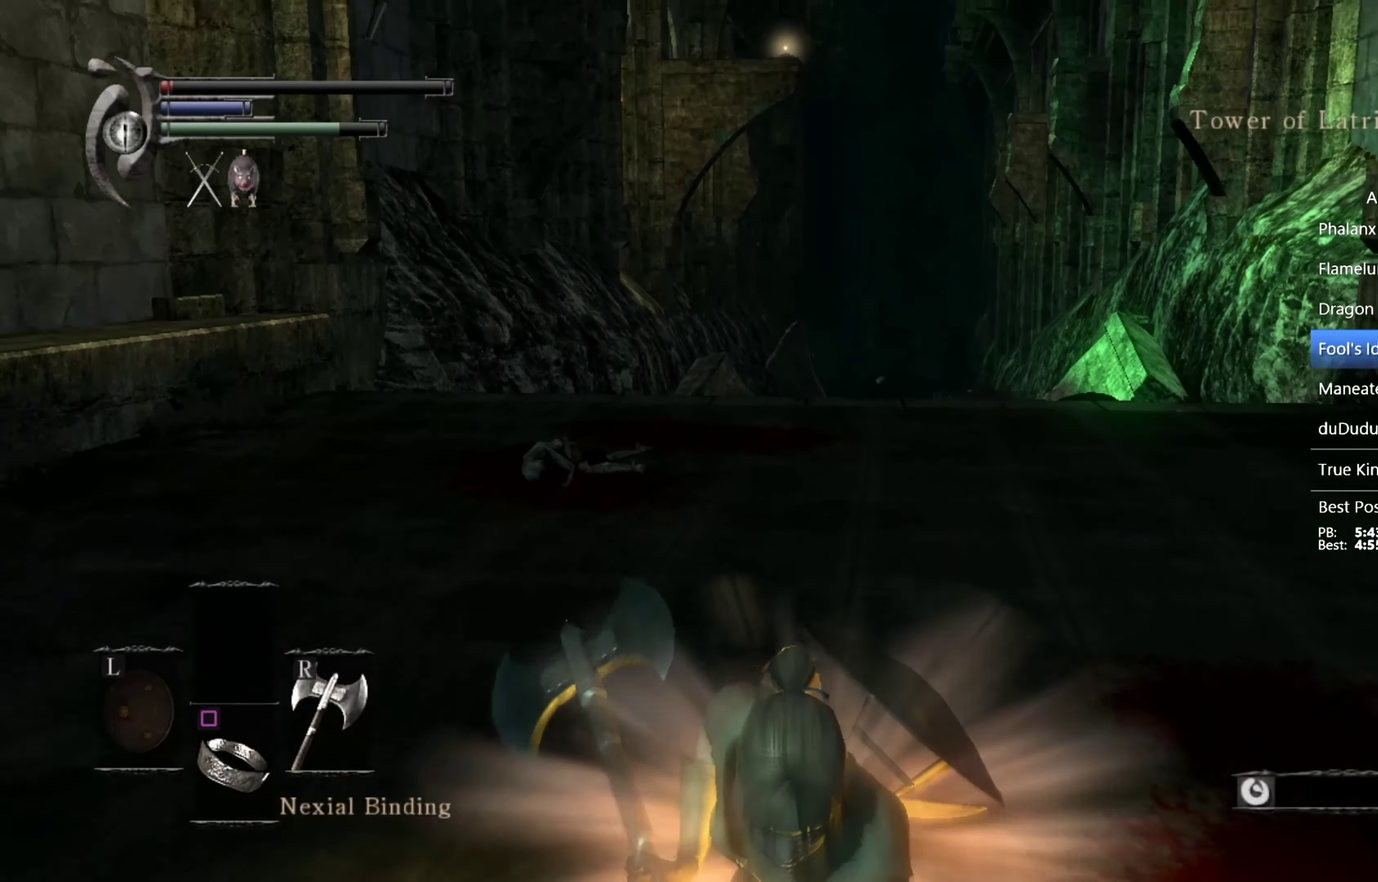
{"buttons": ["CIRCLE"], "left_stick": "down", "right_stick": "center", "events": []}
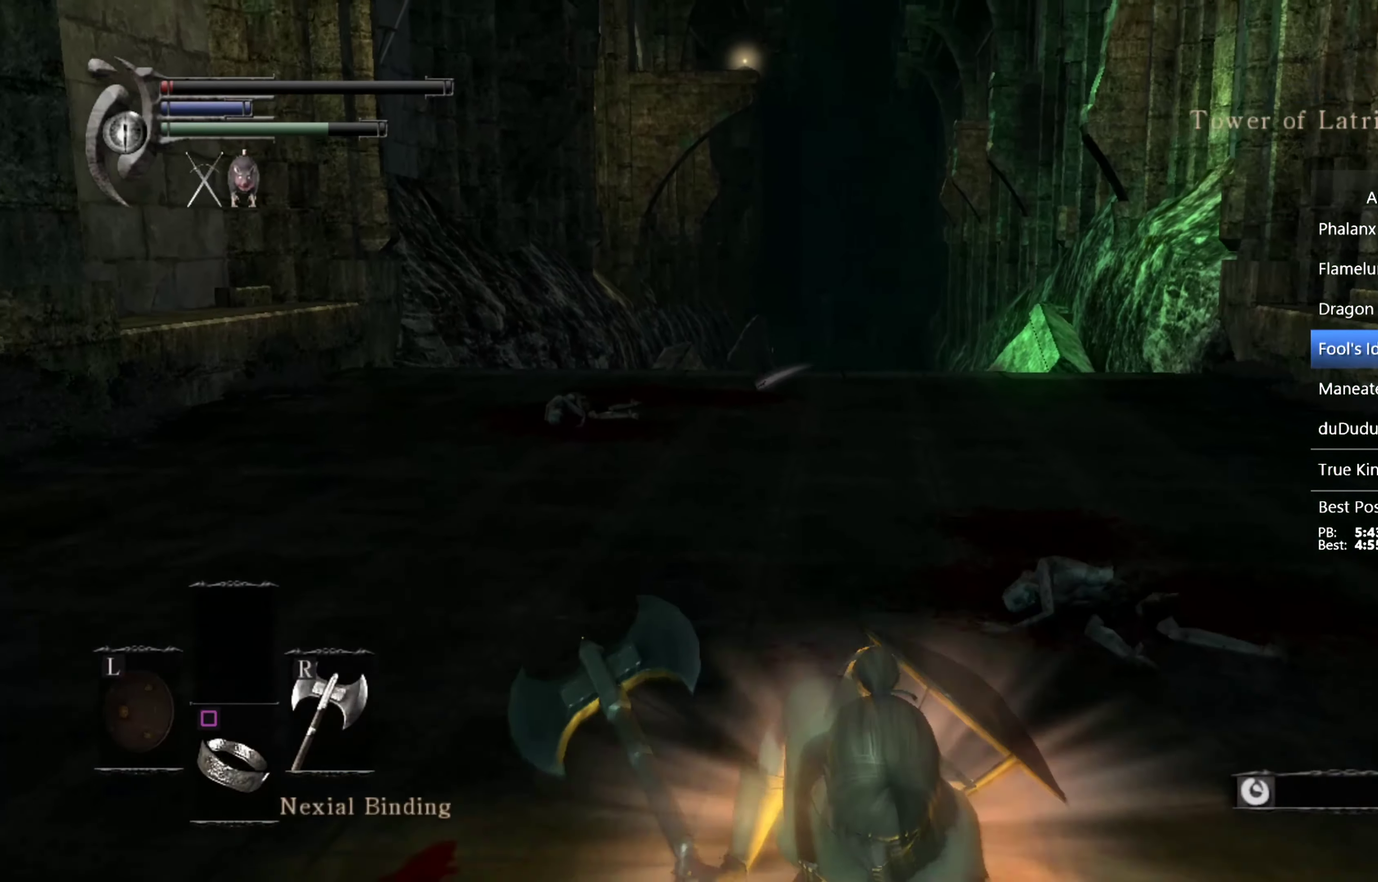
{"buttons": ["CIRCLE"], "left_stick": "down", "right_stick": "center", "events": [[366, "CROSS", "down"], [466, "CROSS", "up"]]}
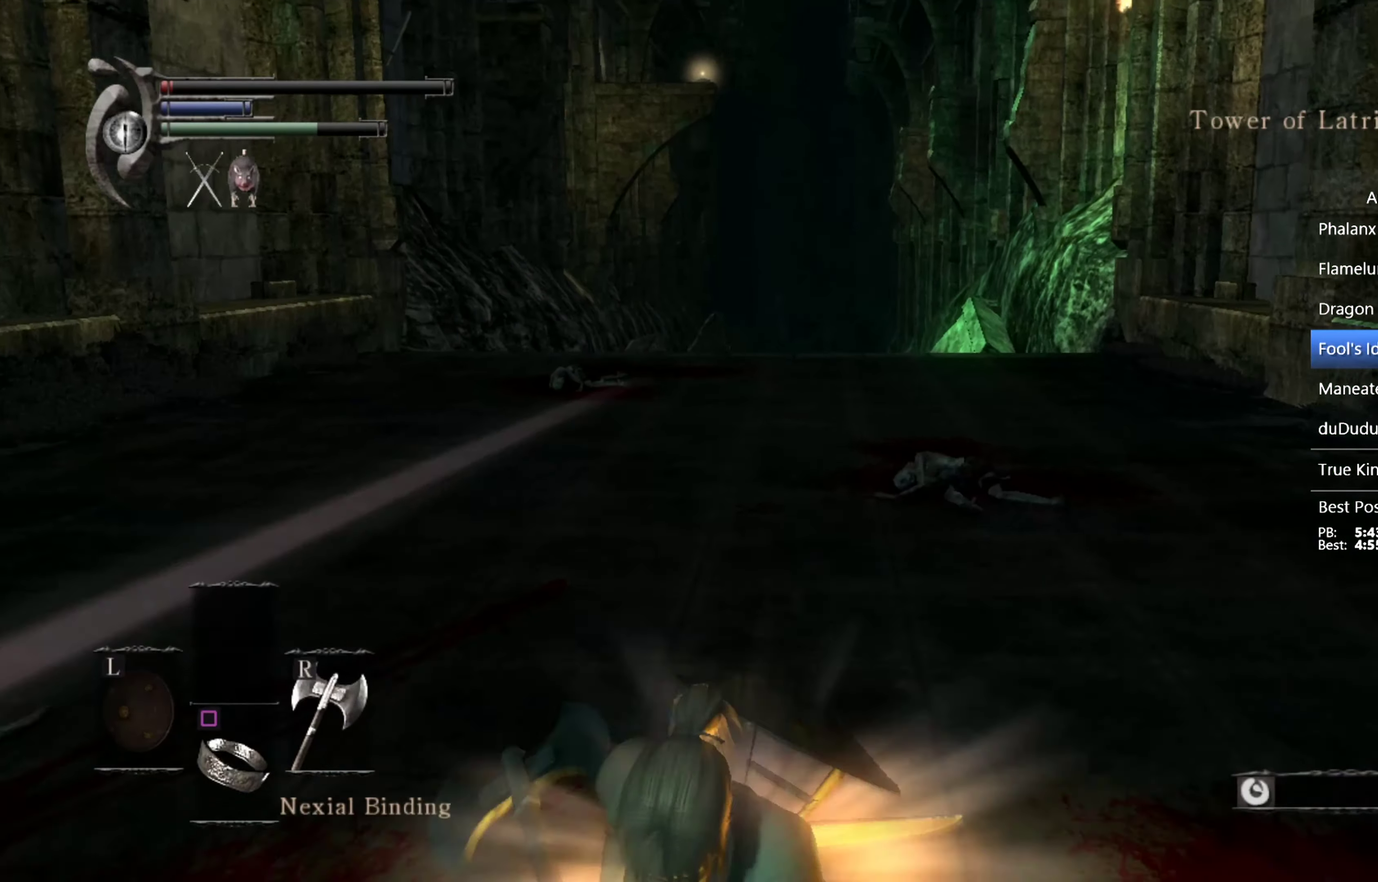
{"buttons": ["CIRCLE"], "left_stick": "down", "right_stick": "center", "events": [[33, "CROSS", "down"], [100, "CROSS", "up"], [166, "CROSS", "down"], [233, "CROSS", "up"], [300, "CROSS", "down"], [366, "CROSS", "up"]]}
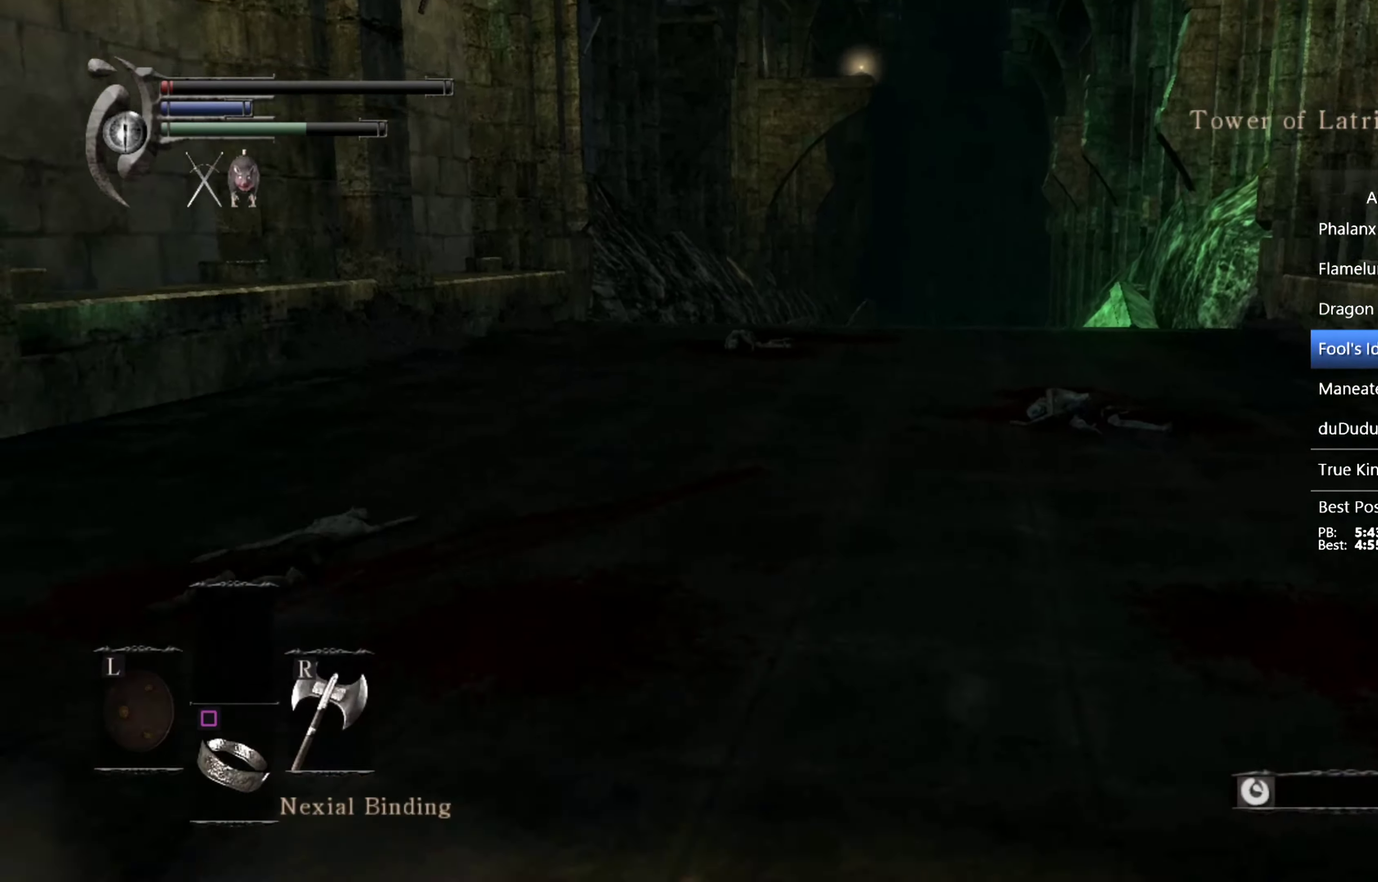
{"buttons": ["CIRCLE"], "left_stick": "down-left", "right_stick": "down-left", "events": [[133, "CROSS", "down"], [200, "CROSS", "up"], [367, "left_stick", "down-left"], [434, "right_stick", "down-left"]]}
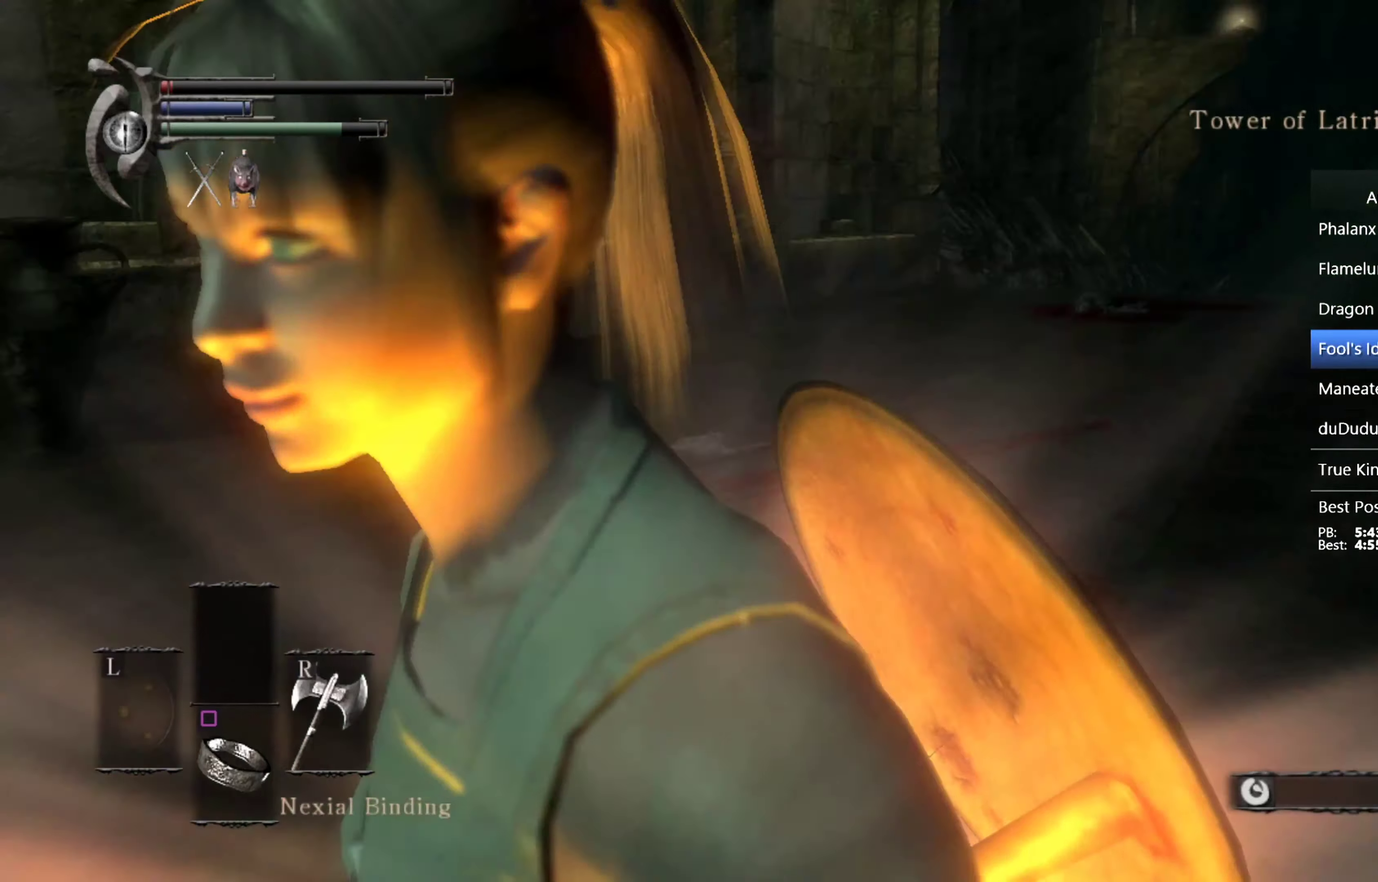
{"buttons": ["CIRCLE"], "left_stick": "up", "right_stick": "down-left", "events": [[100, "left_stick", "left"], [267, "left_stick", "up-left"], [467, "left_stick", "up"]]}
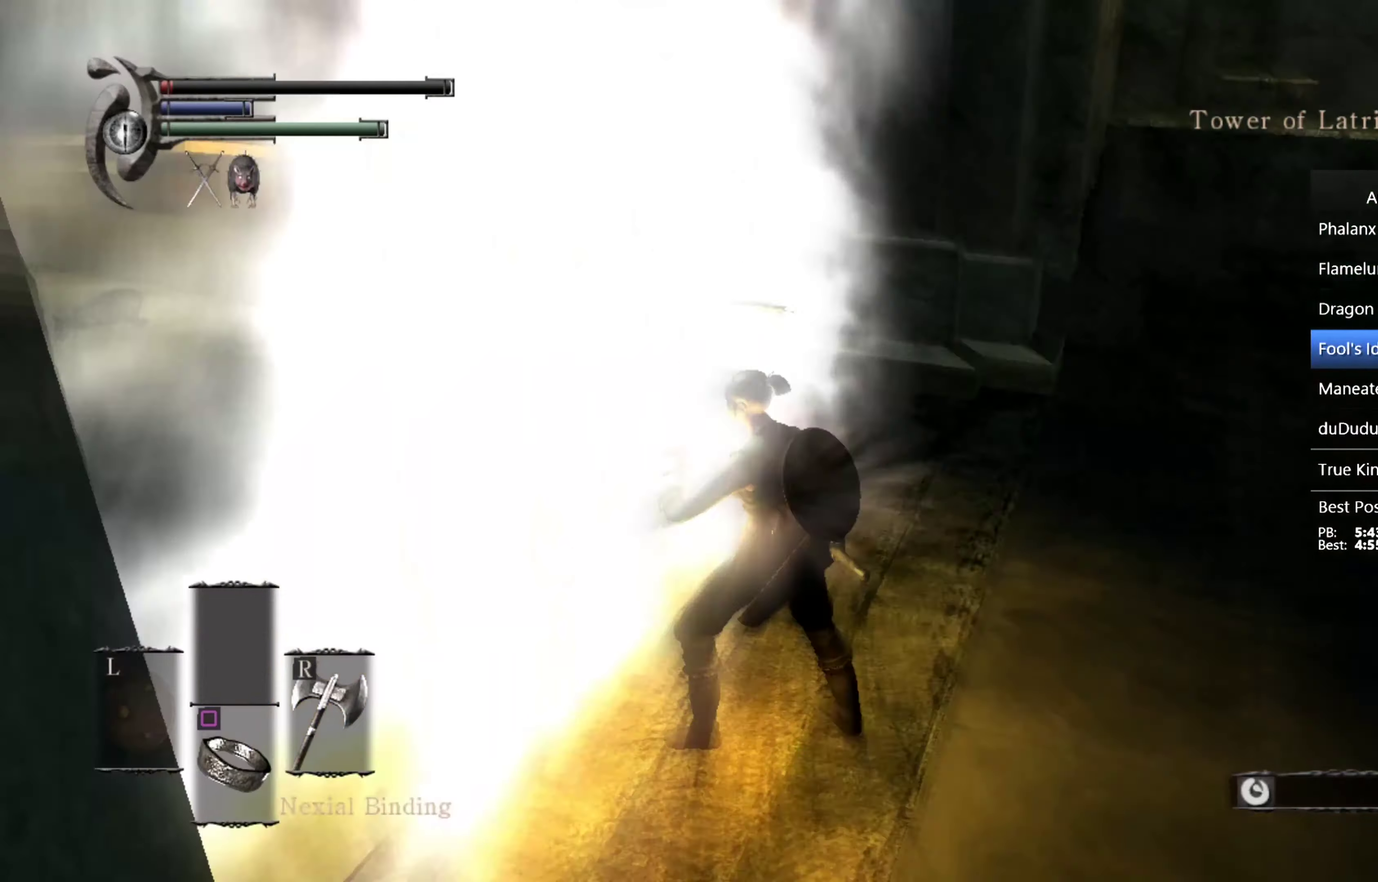
{"buttons": [], "left_stick": "up", "right_stick": "center", "events": [[234, "right_stick", "center"], [367, "CIRCLE", "up"]]}
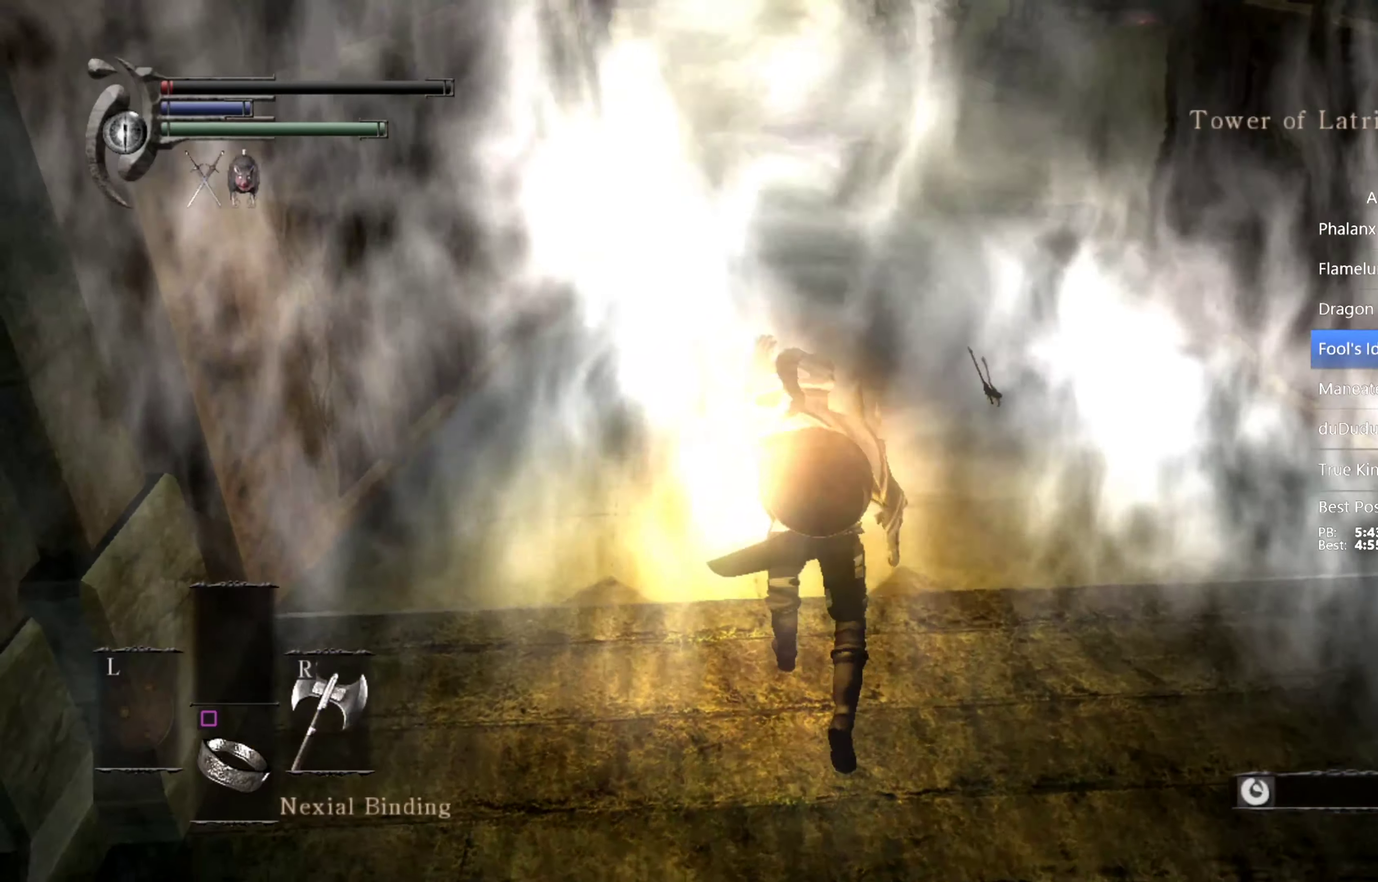
{"buttons": [], "left_stick": "up", "right_stick": "center", "events": []}
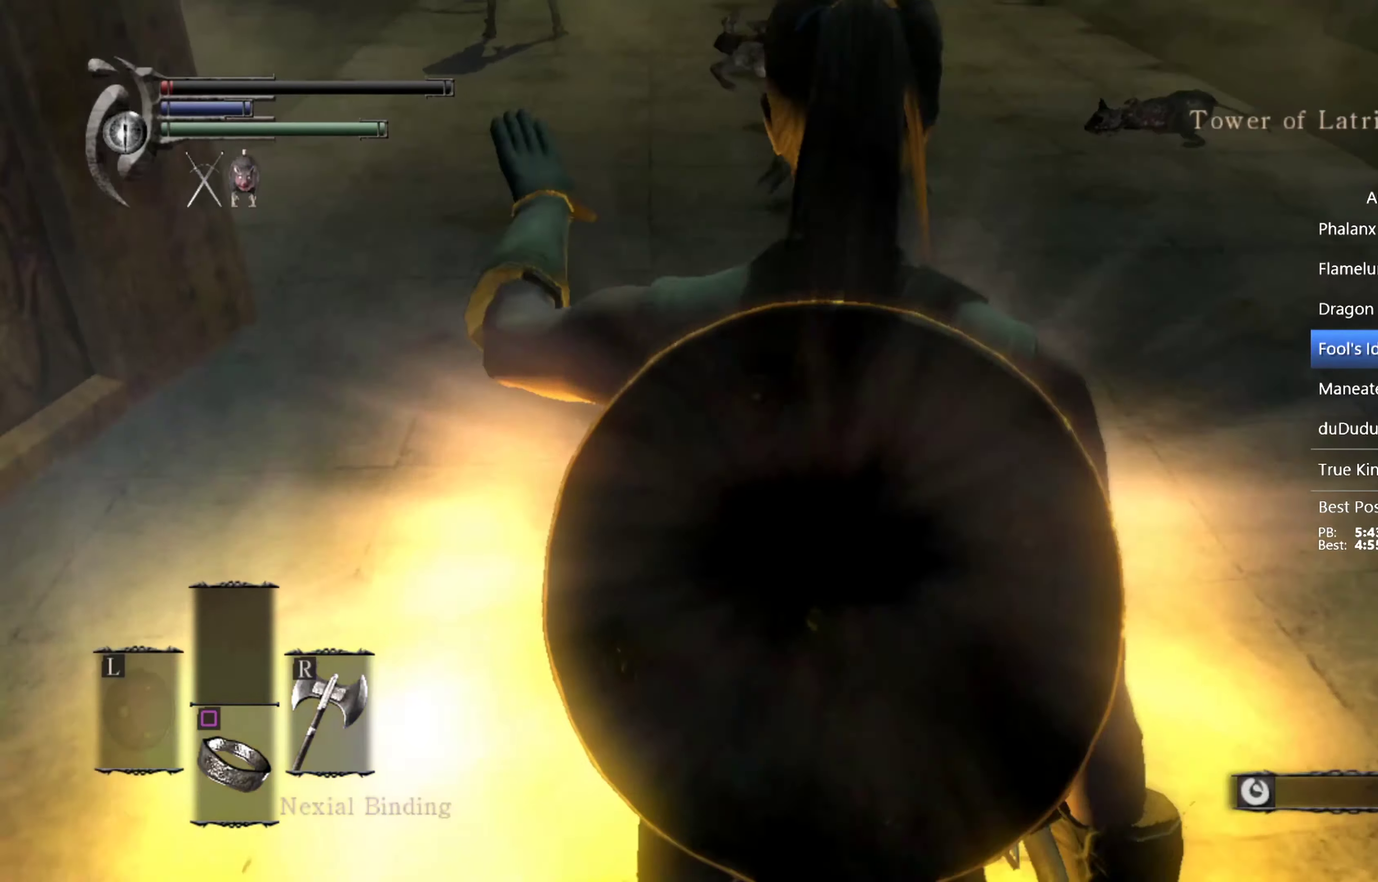
{"buttons": [], "left_stick": "up", "right_stick": "center", "events": [[167, "START", "down"], [234, "START", "up"], [300, "START", "down"], [367, "START", "up"], [434, "START", "down"], [500, "START", "up"]]}